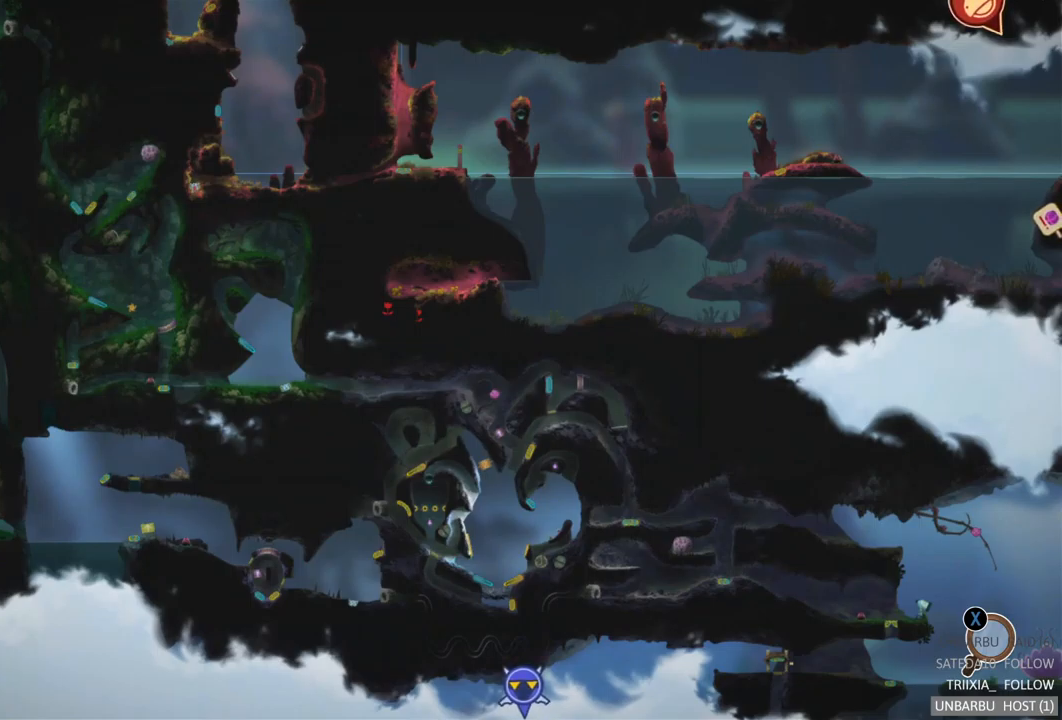
Gameplay with a controller (Xbox layout); each line is a JSON object with the inputs held at the frame after it. "events" lists button and stick changes between this image and that frame as [ms after this image, input, new state], when the widget could be followed in between. Not read: L3 R3.
{"buttons": [], "left_stick": "center", "right_stick": "center", "events": []}
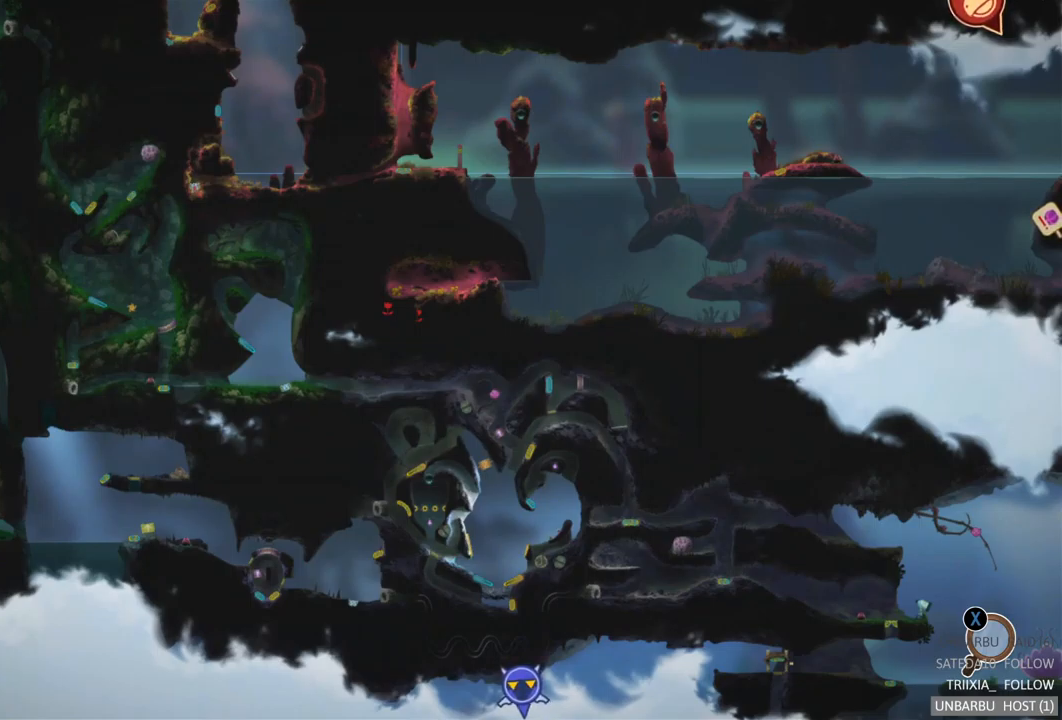
{"buttons": [], "left_stick": "up", "right_stick": "center", "events": [[367, "right_stick", "up"], [384, "left_stick", "up"], [467, "right_stick", "center"]]}
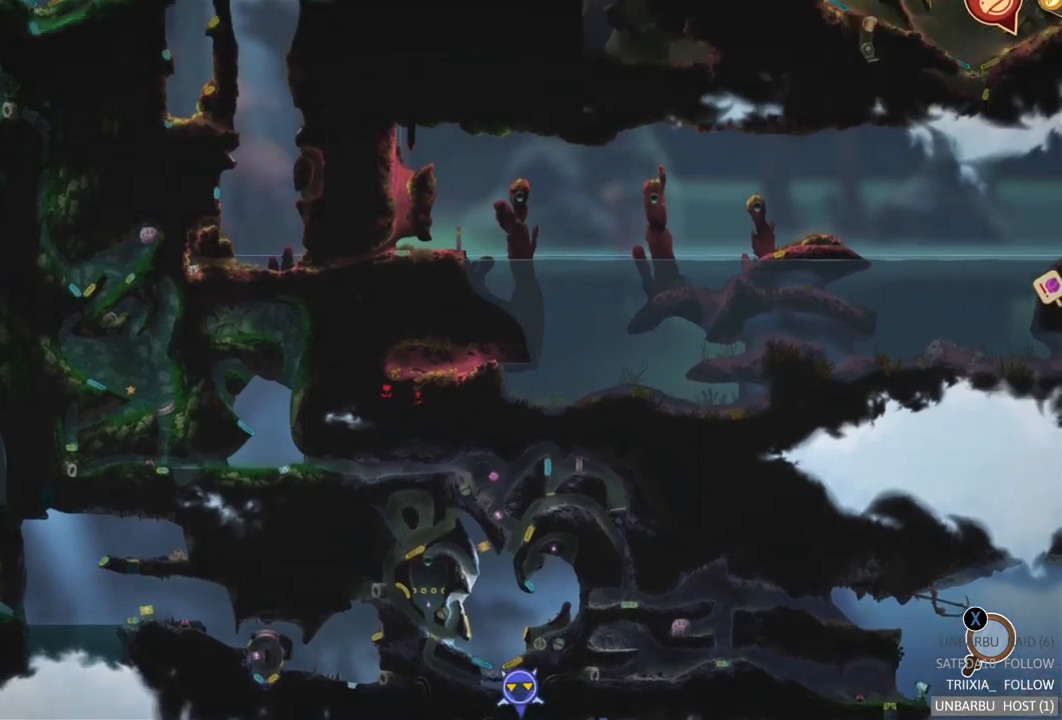
{"buttons": [], "left_stick": "center", "right_stick": "center", "events": [[17, "left_stick", "center"]]}
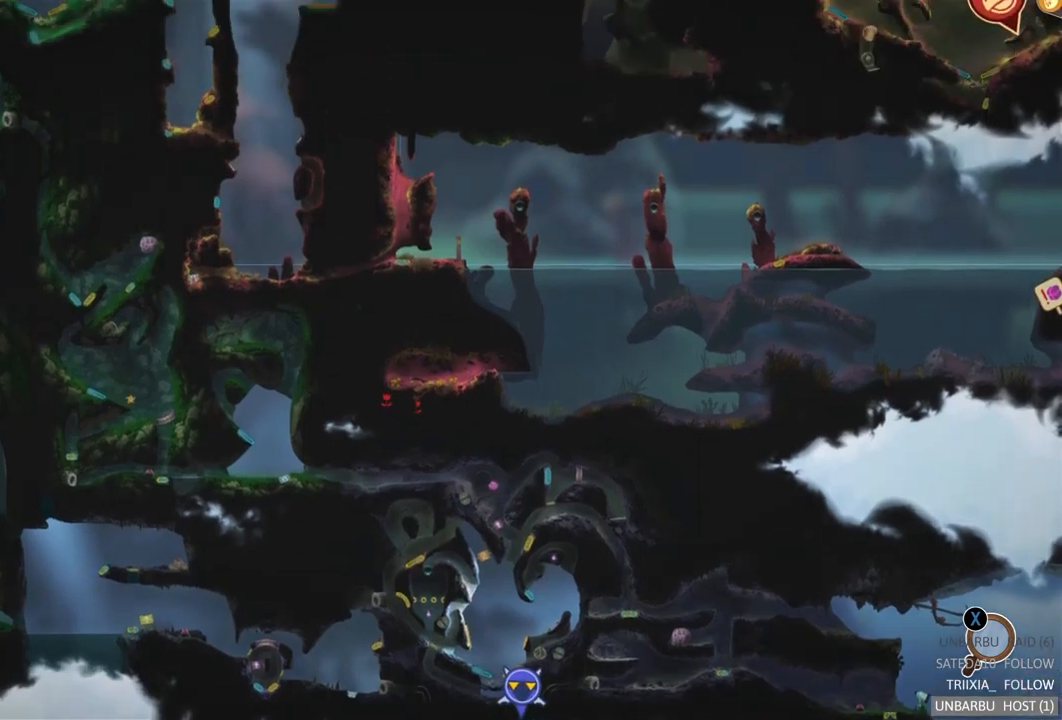
{"buttons": [], "left_stick": "center", "right_stick": "center", "events": []}
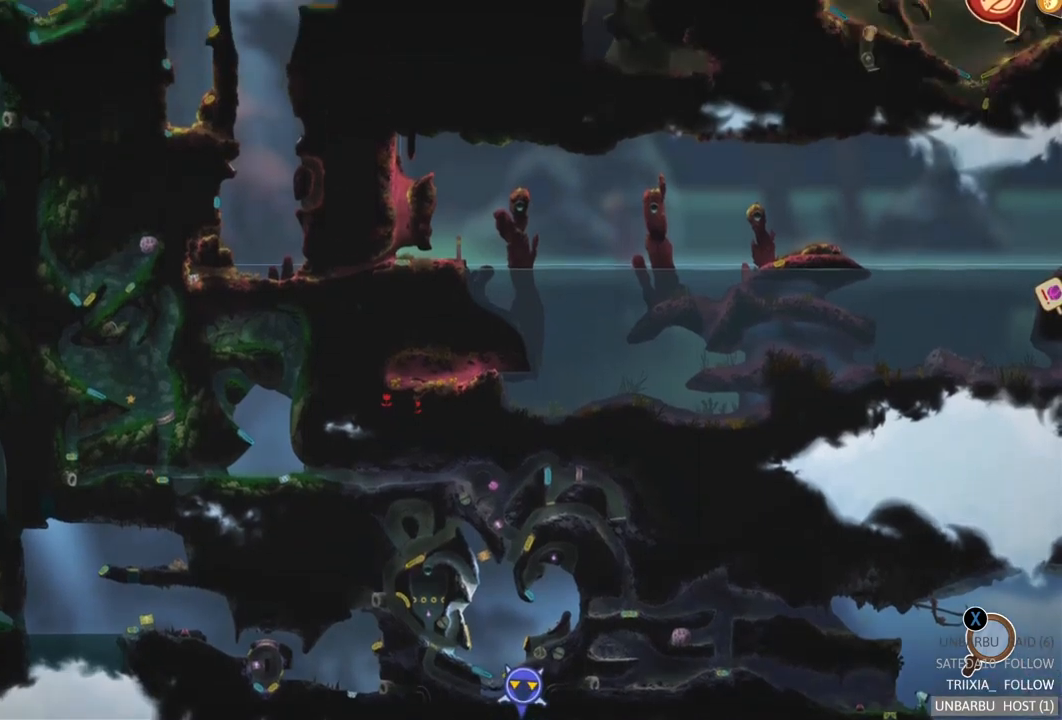
{"buttons": [], "left_stick": "center", "right_stick": "center", "events": []}
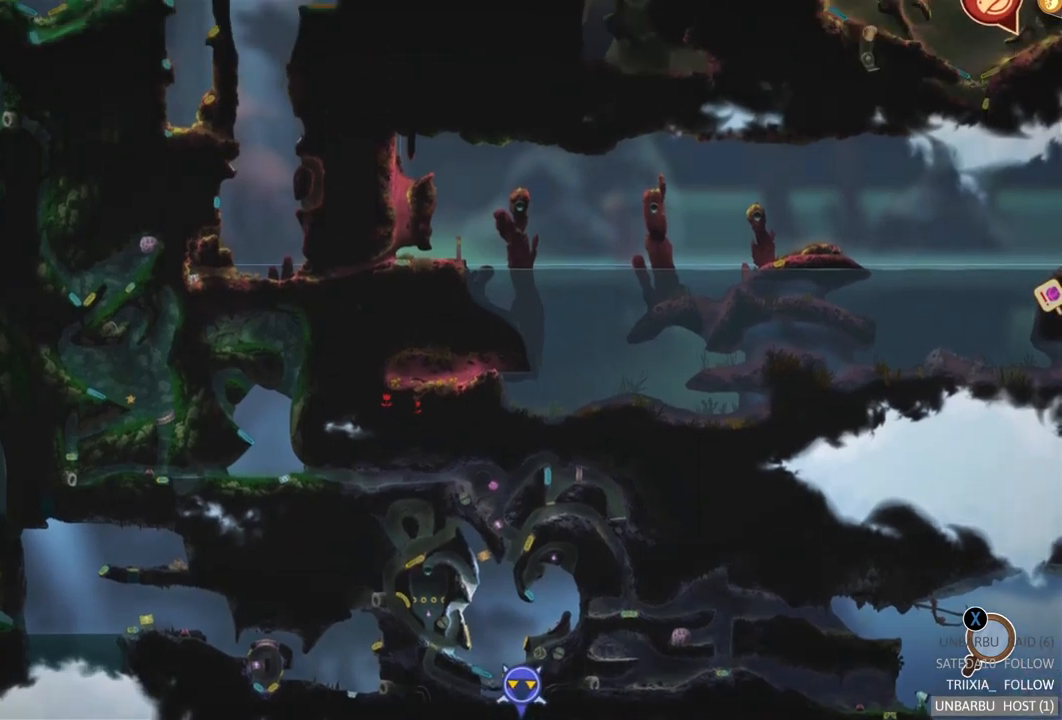
{"buttons": [], "left_stick": "center", "right_stick": "center", "events": []}
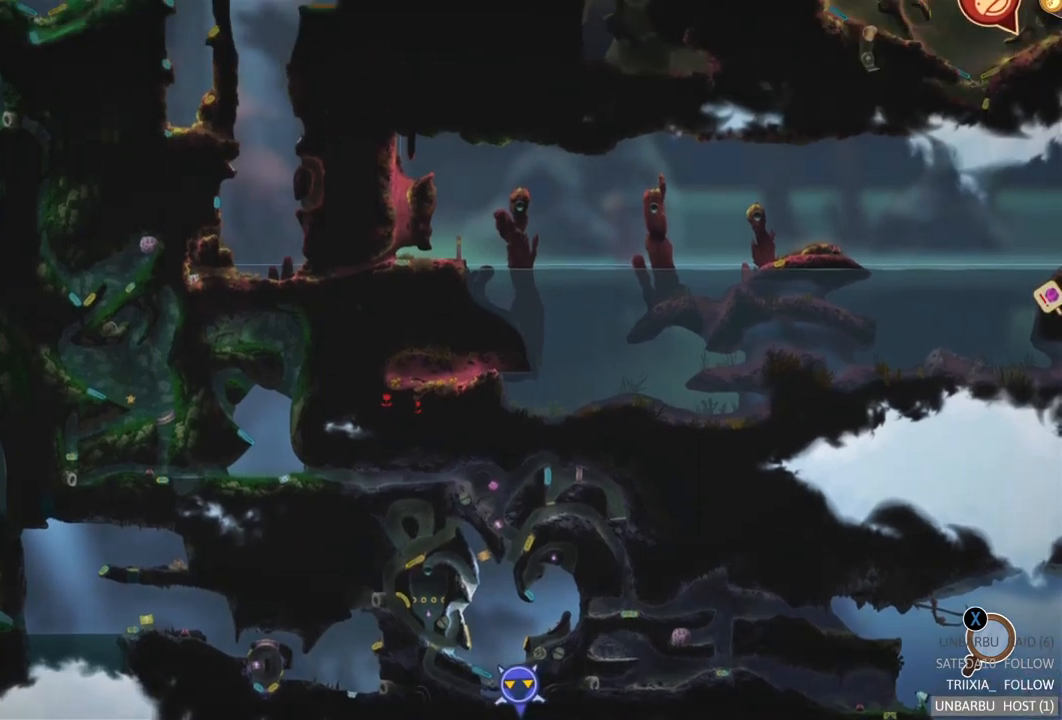
{"buttons": [], "left_stick": "down", "right_stick": "center", "events": [[467, "left_stick", "down"]]}
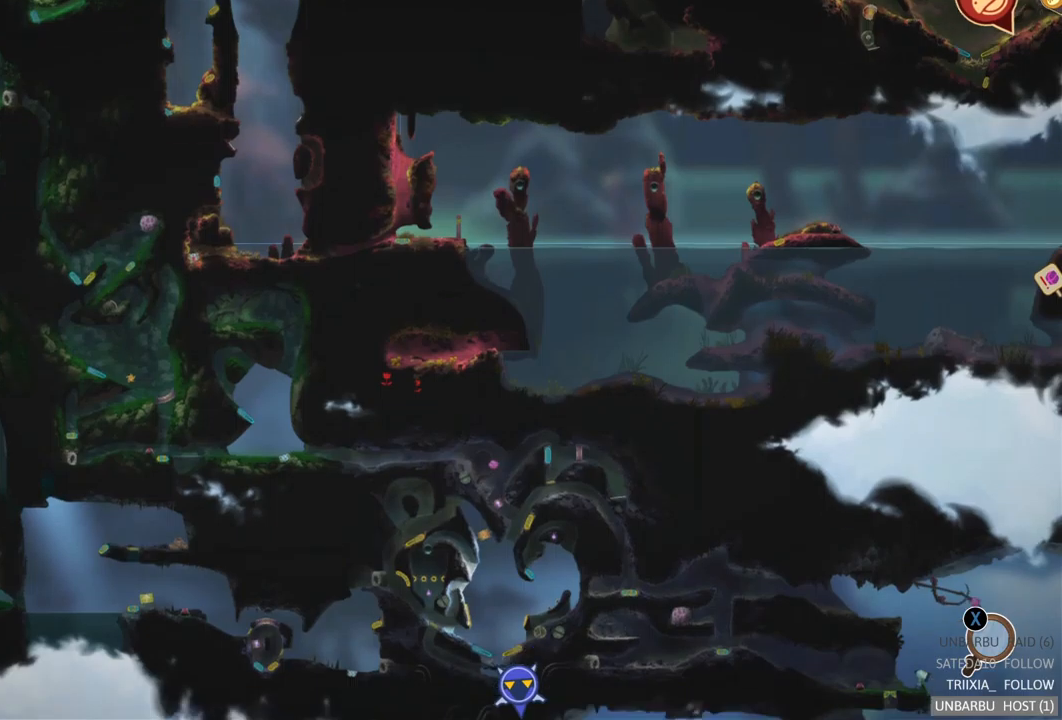
{"buttons": [], "left_stick": "center", "right_stick": "center", "events": [[134, "left_stick", "center"]]}
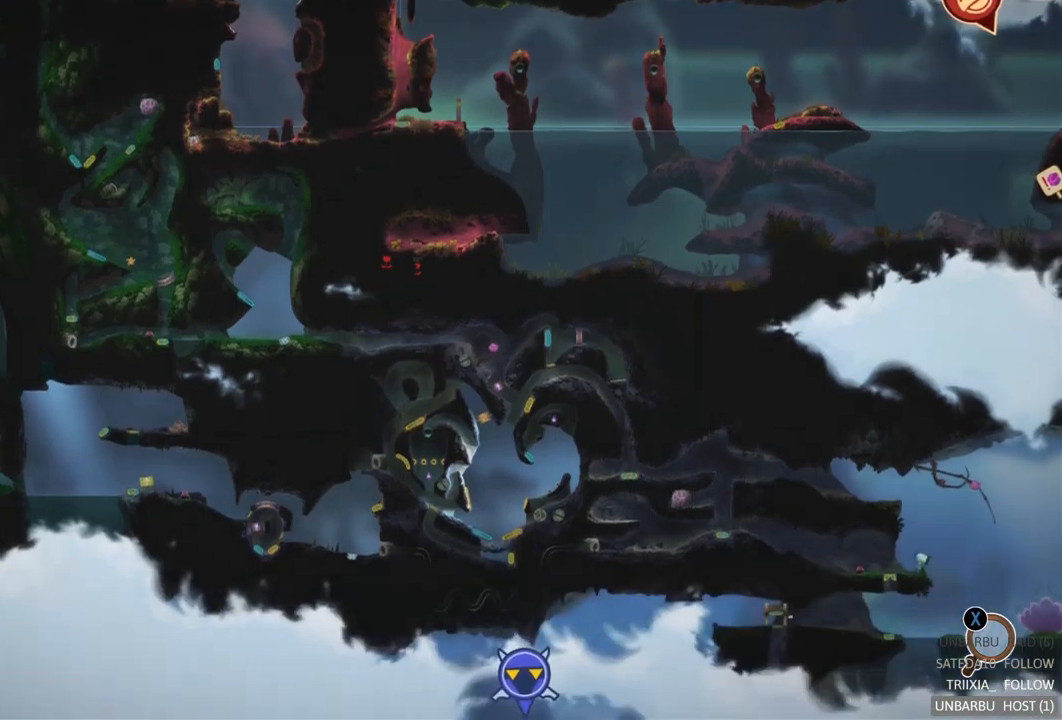
{"buttons": [], "left_stick": "center", "right_stick": "center", "events": []}
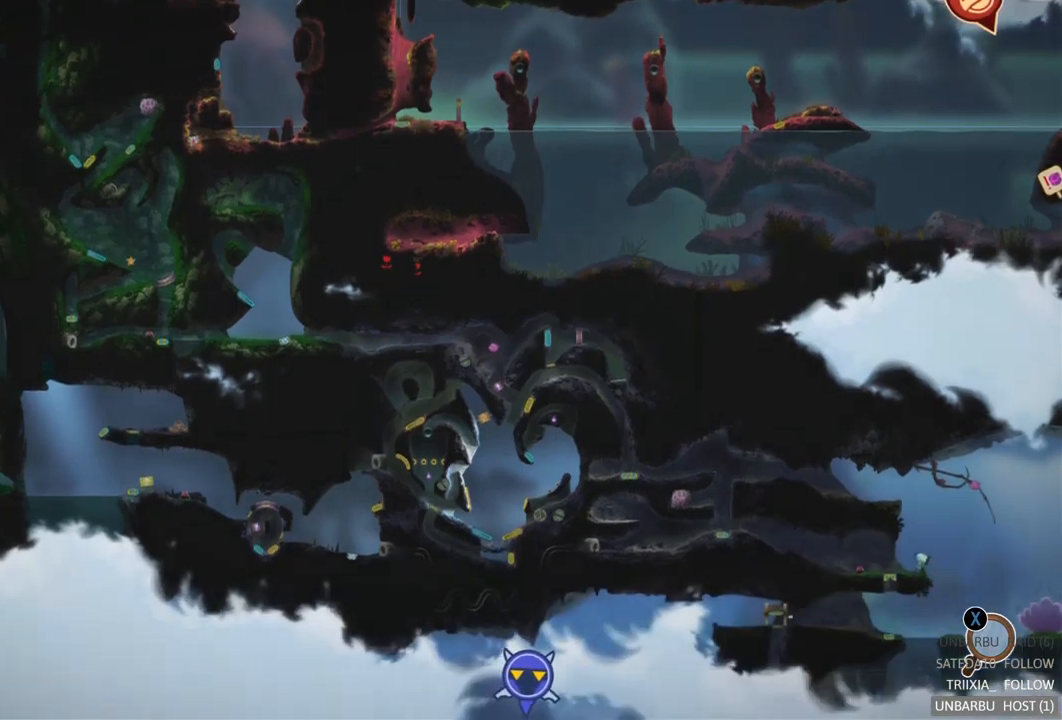
{"buttons": [], "left_stick": "center", "right_stick": "center", "events": []}
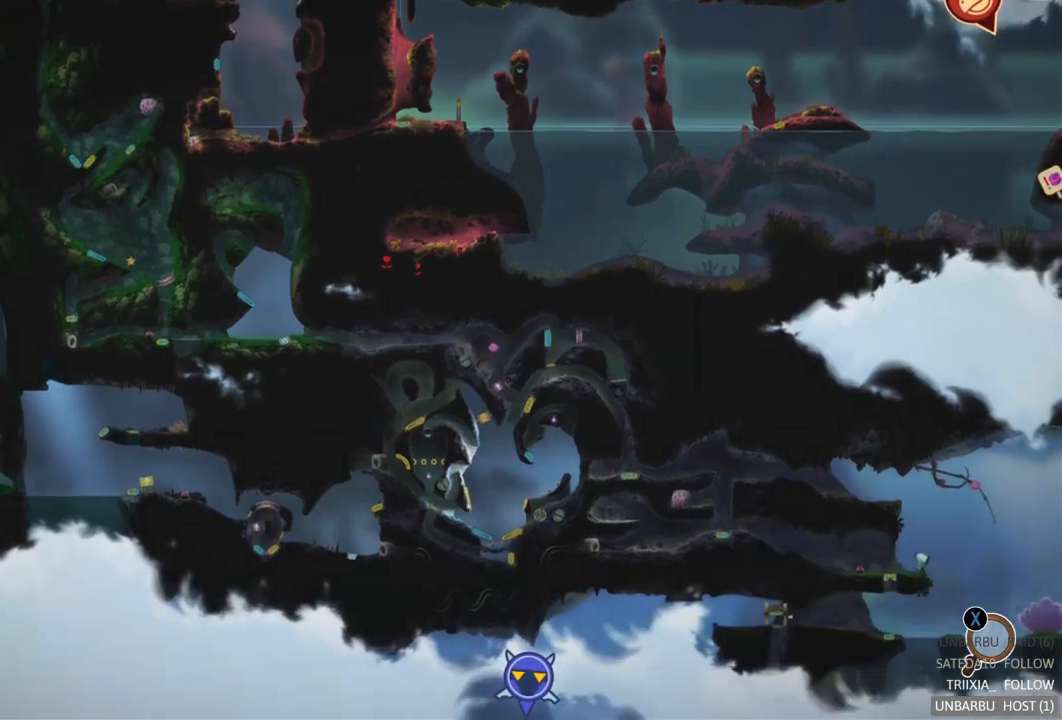
{"buttons": [], "left_stick": "center", "right_stick": "center", "events": []}
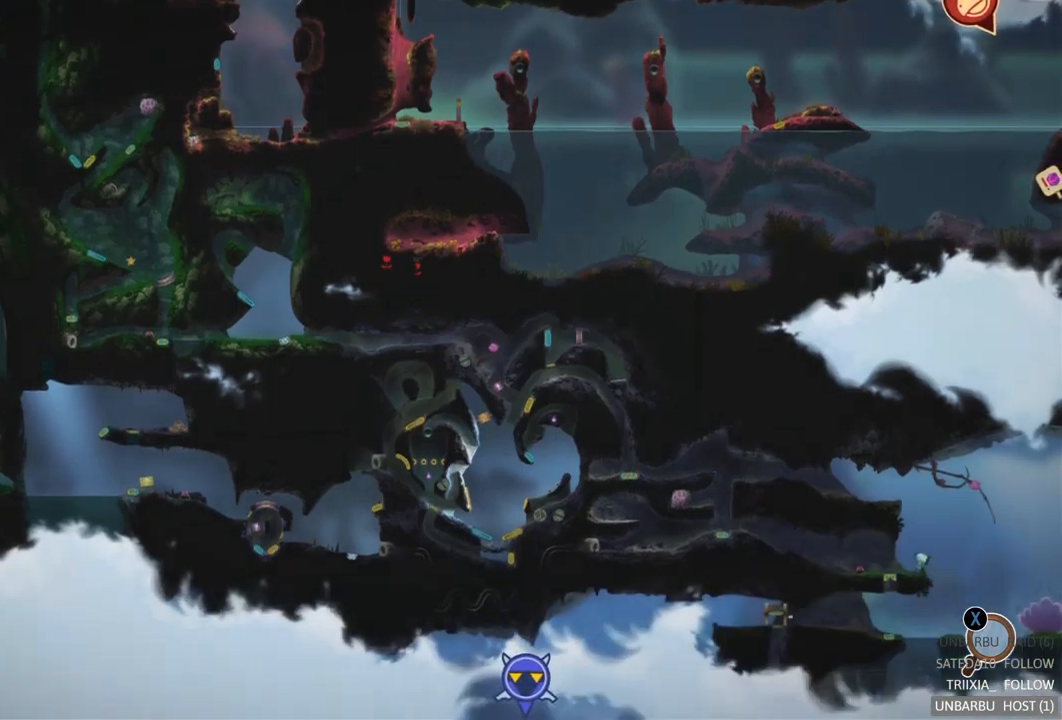
{"buttons": [], "left_stick": "center", "right_stick": "center", "events": []}
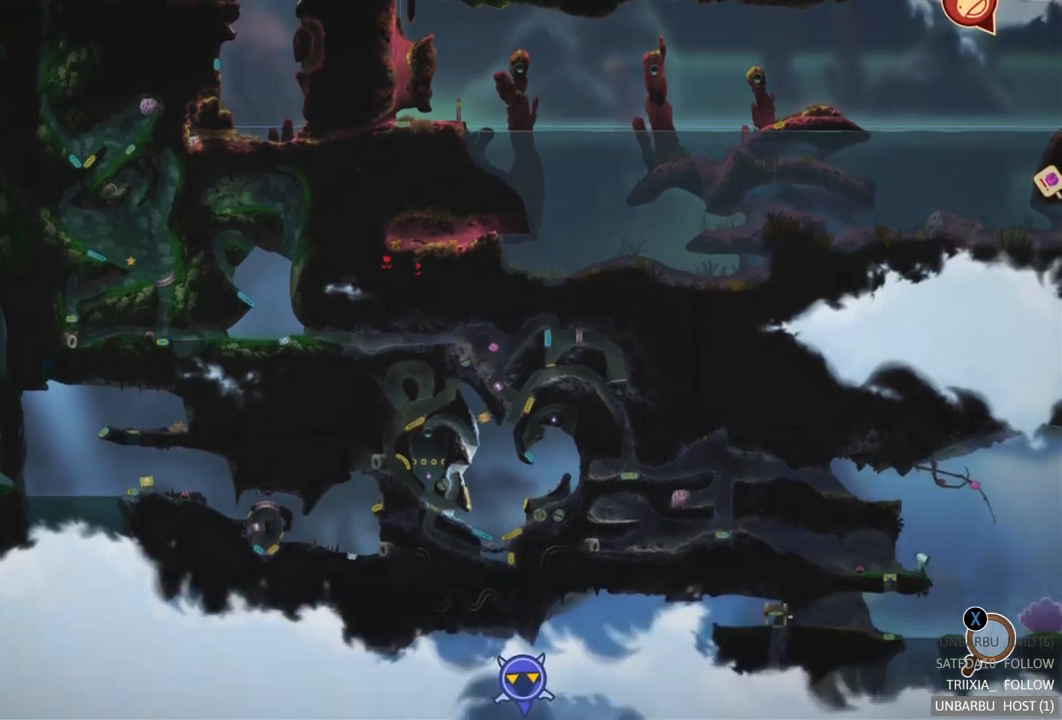
{"buttons": [], "left_stick": "center", "right_stick": "center", "events": []}
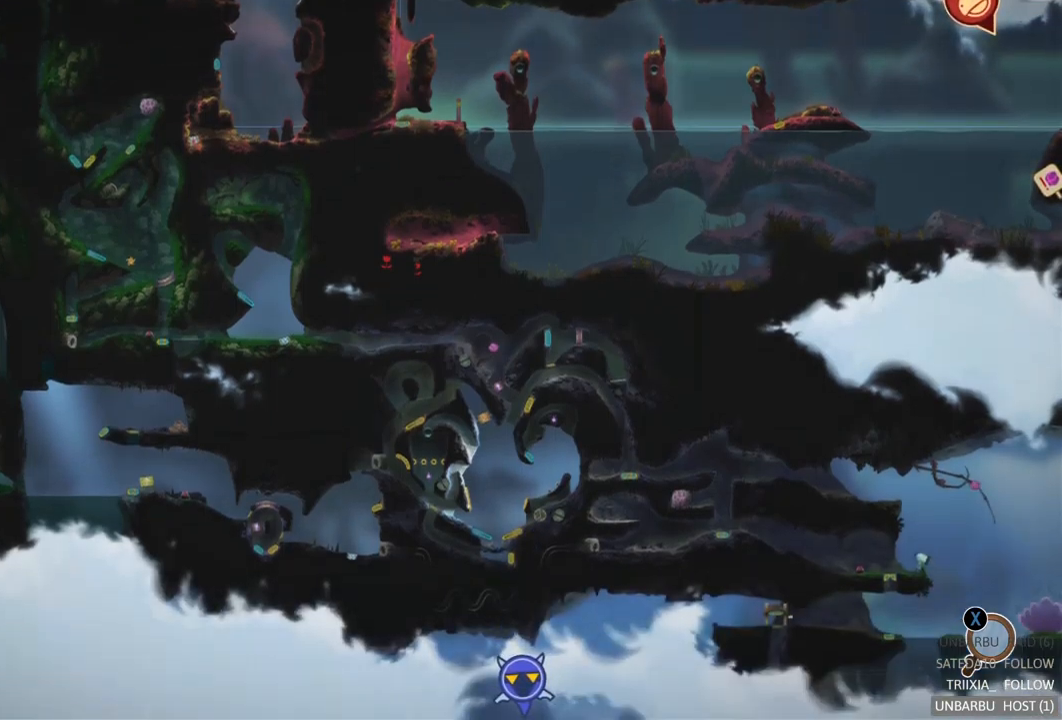
{"buttons": [], "left_stick": "center", "right_stick": "center", "events": []}
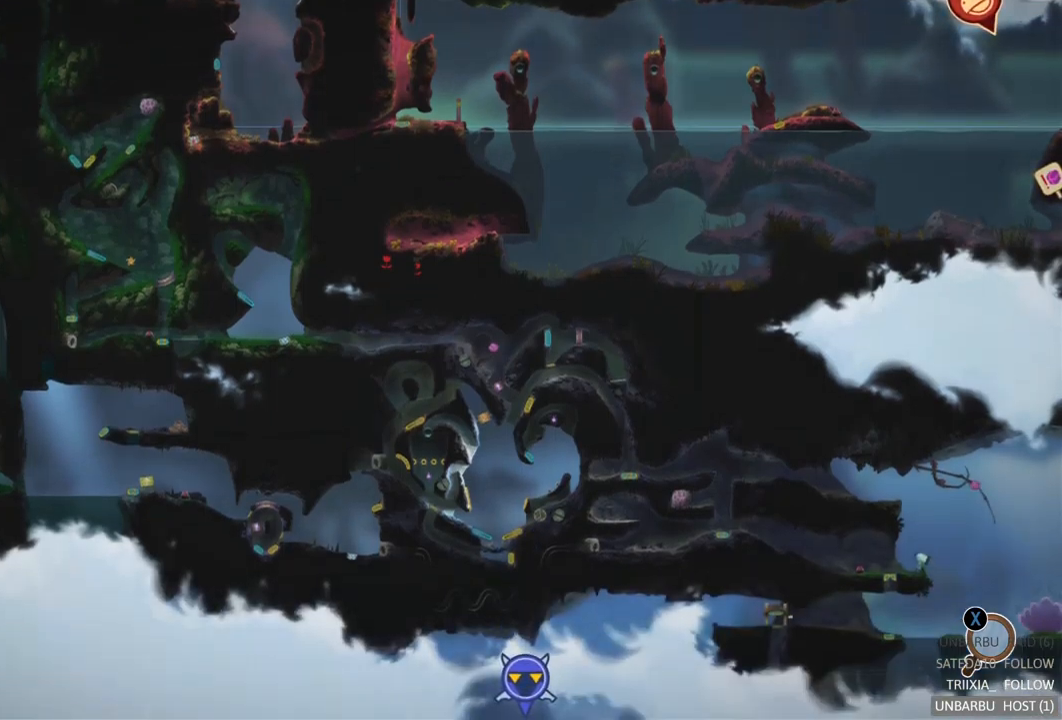
{"buttons": [], "left_stick": "center", "right_stick": "center", "events": [[84, "left_stick", "right"], [234, "left_stick", "center"]]}
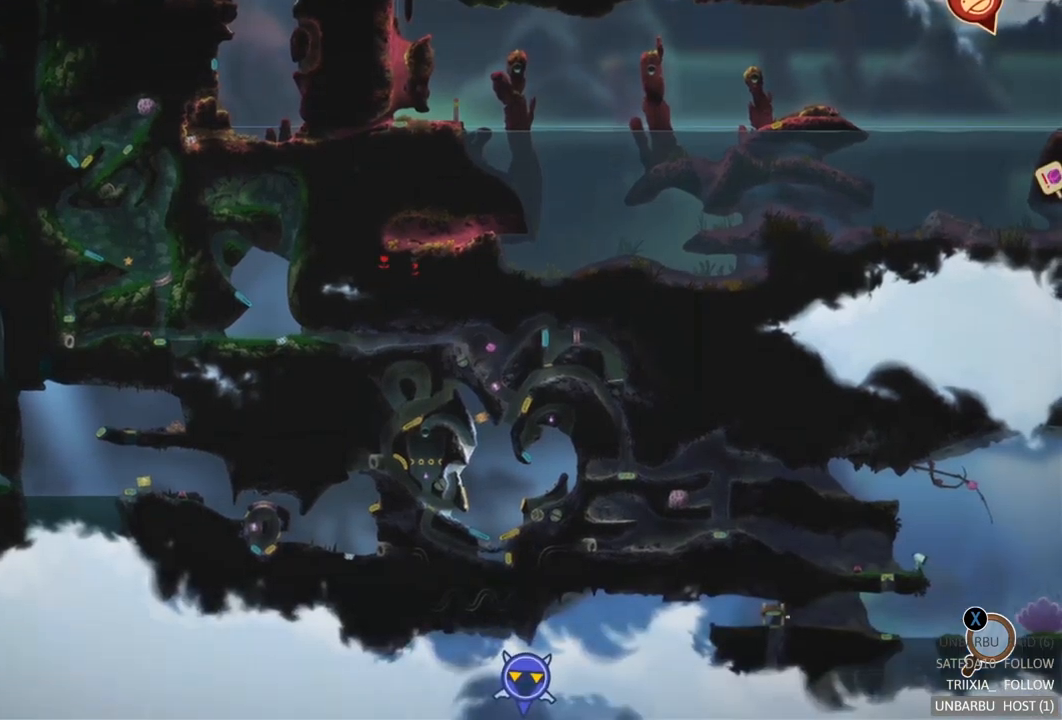
{"buttons": [], "left_stick": "center", "right_stick": "center", "events": [[34, "left_stick", "right"], [234, "left_stick", "center"]]}
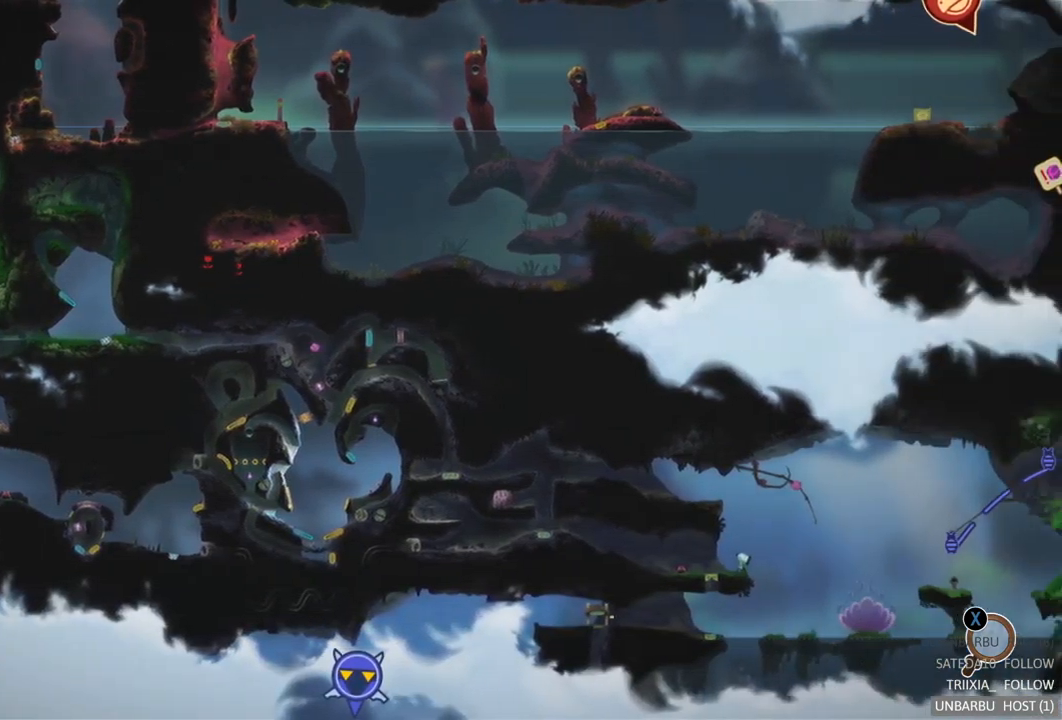
{"buttons": [], "left_stick": "center", "right_stick": "center", "events": []}
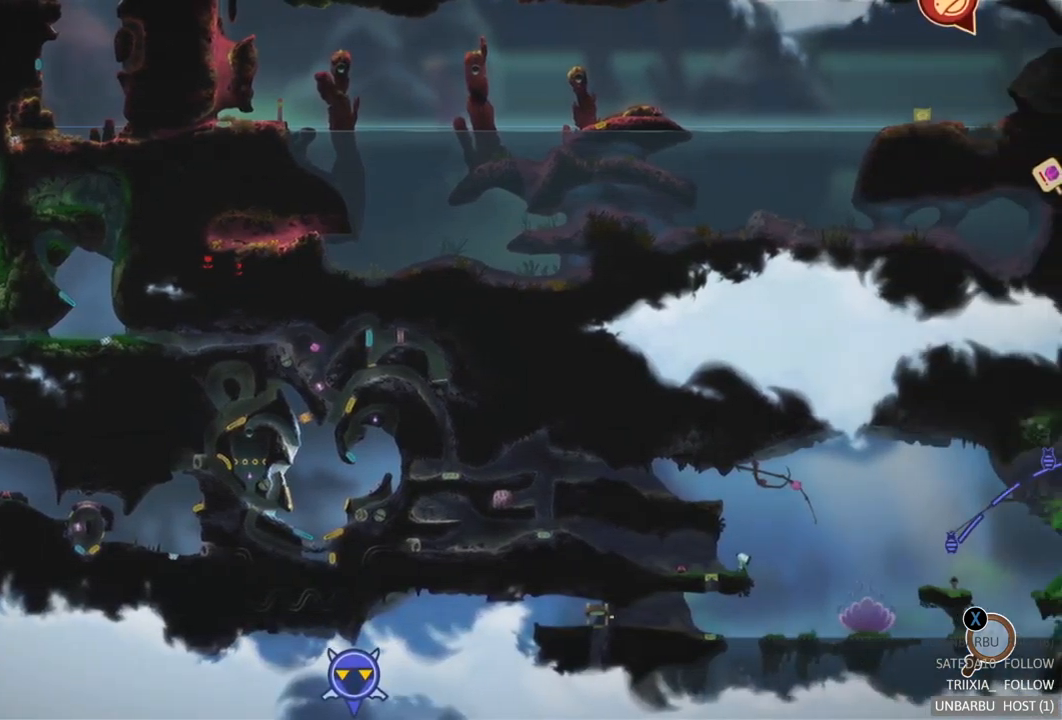
{"buttons": [], "left_stick": "center", "right_stick": "center", "events": []}
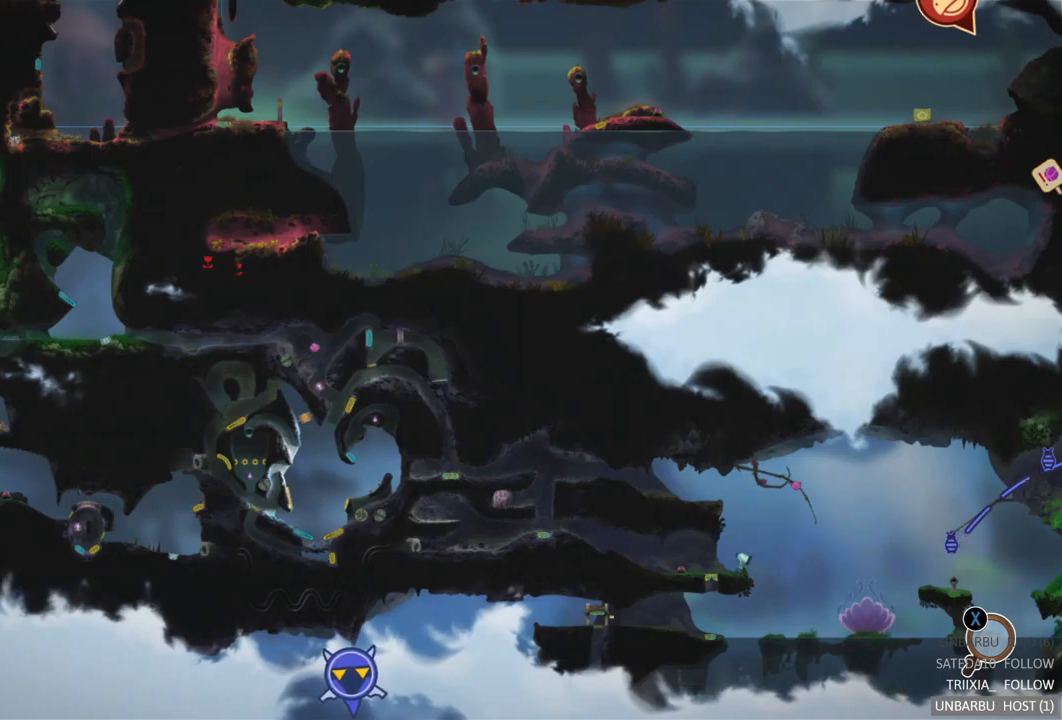
{"buttons": [], "left_stick": "center", "right_stick": "center", "events": []}
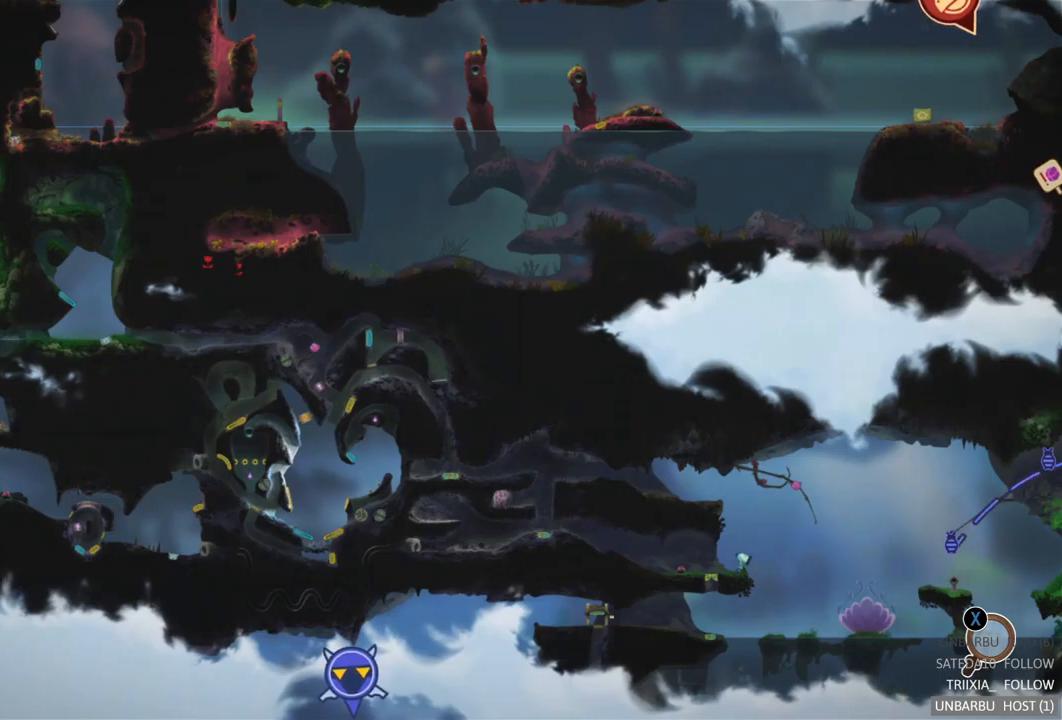
{"buttons": [], "left_stick": "center", "right_stick": "center", "events": []}
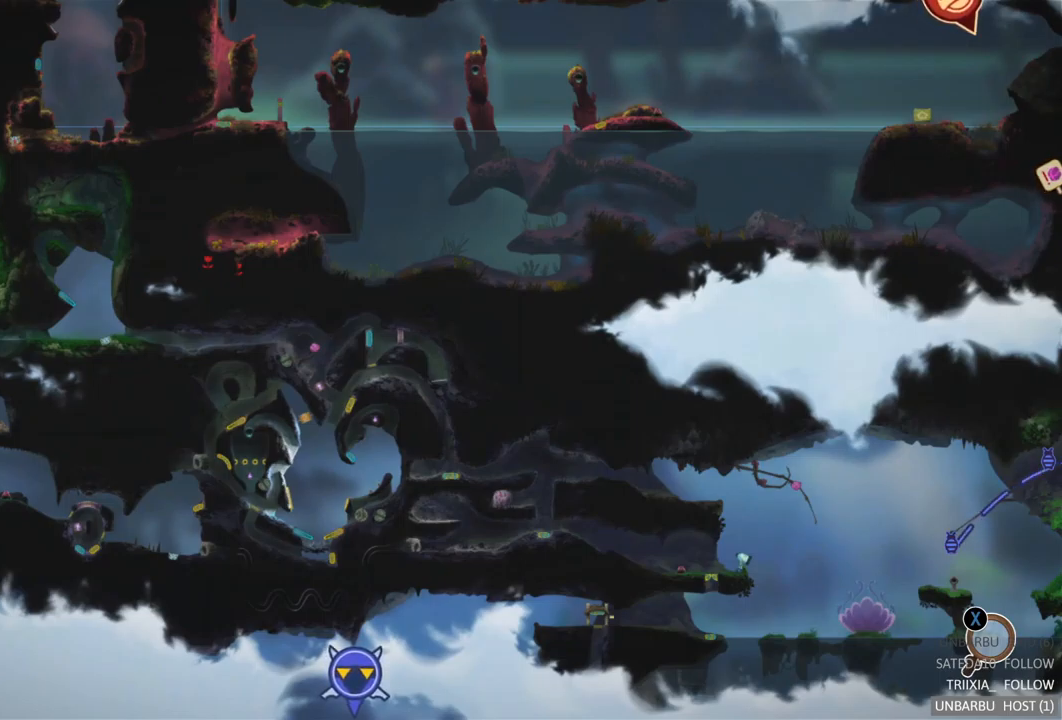
{"buttons": [], "left_stick": "center", "right_stick": "center", "events": []}
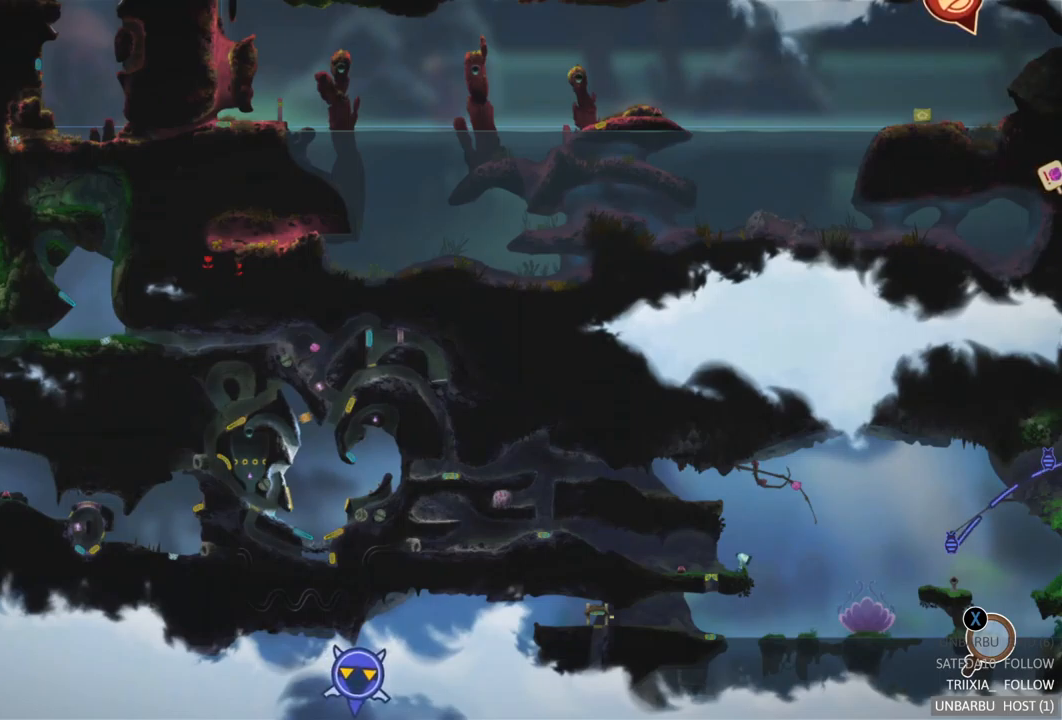
{"buttons": [], "left_stick": "center", "right_stick": "center", "events": []}
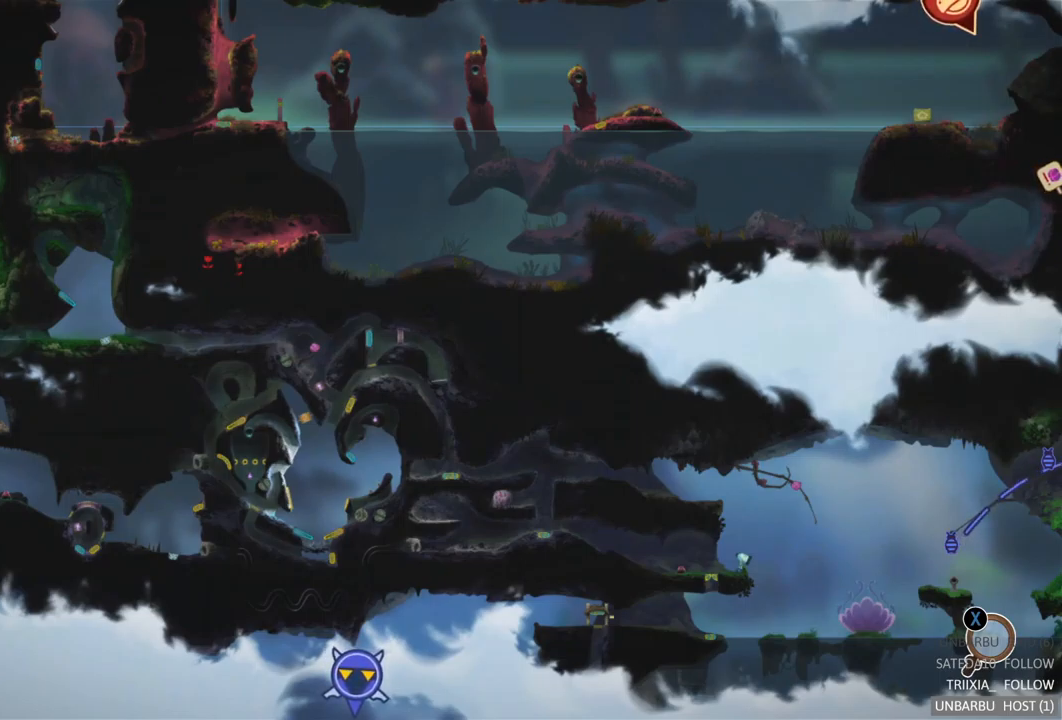
{"buttons": [], "left_stick": "center", "right_stick": "center", "events": []}
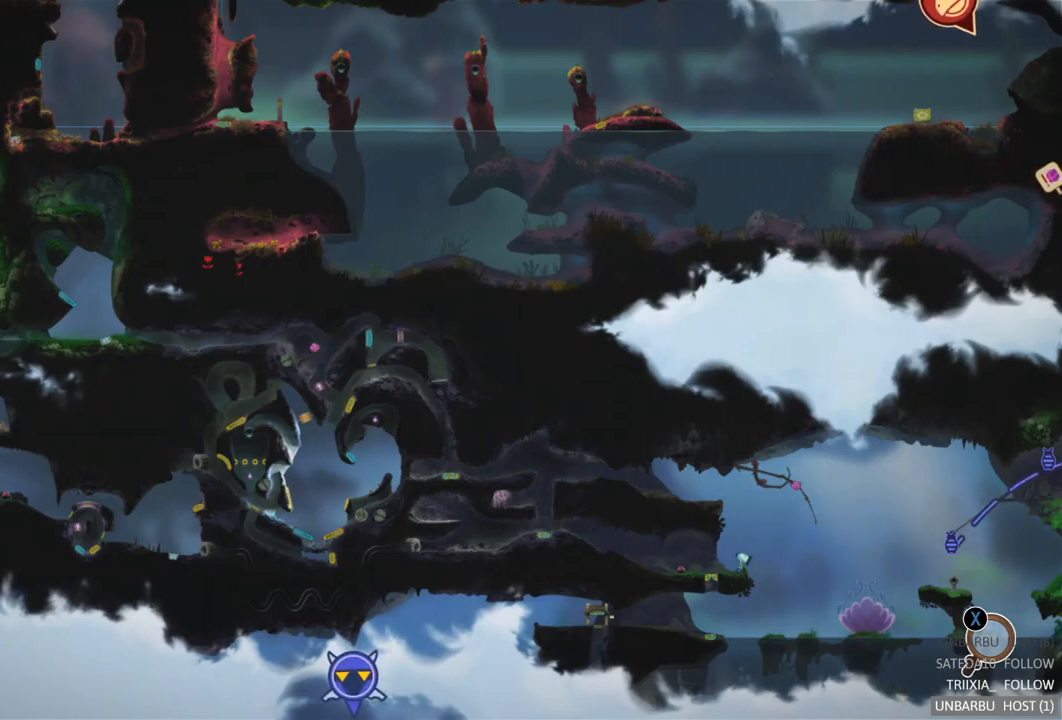
{"buttons": [], "left_stick": "right", "right_stick": "center", "events": [[433, "left_stick", "right"]]}
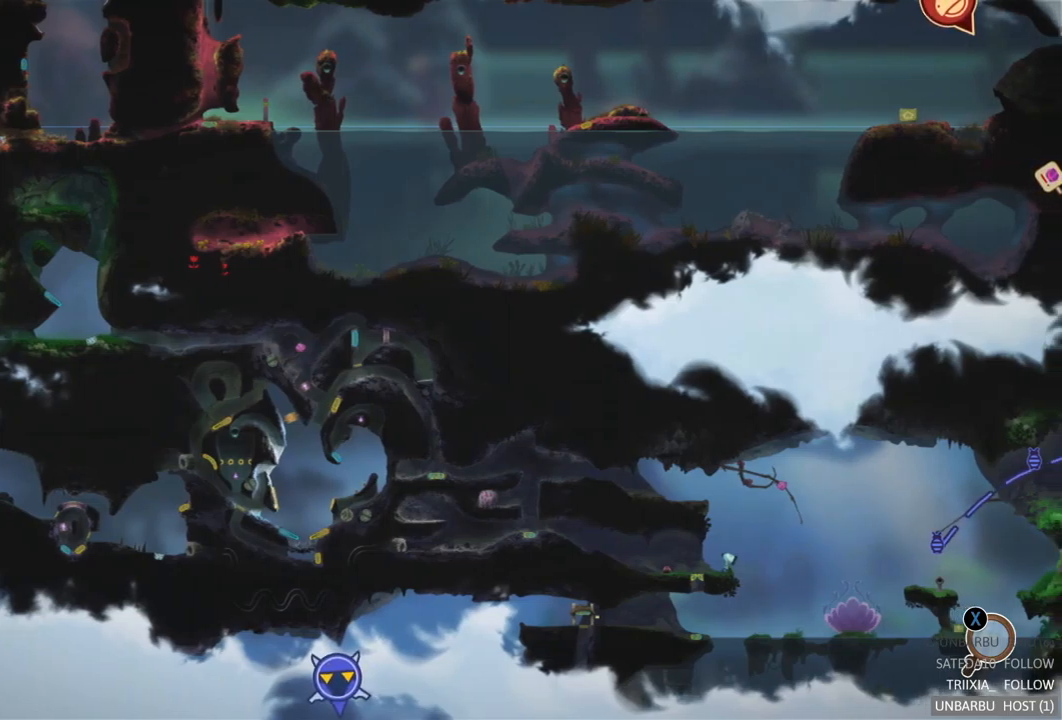
{"buttons": [], "left_stick": "center", "right_stick": "center", "events": [[117, "left_stick", "center"]]}